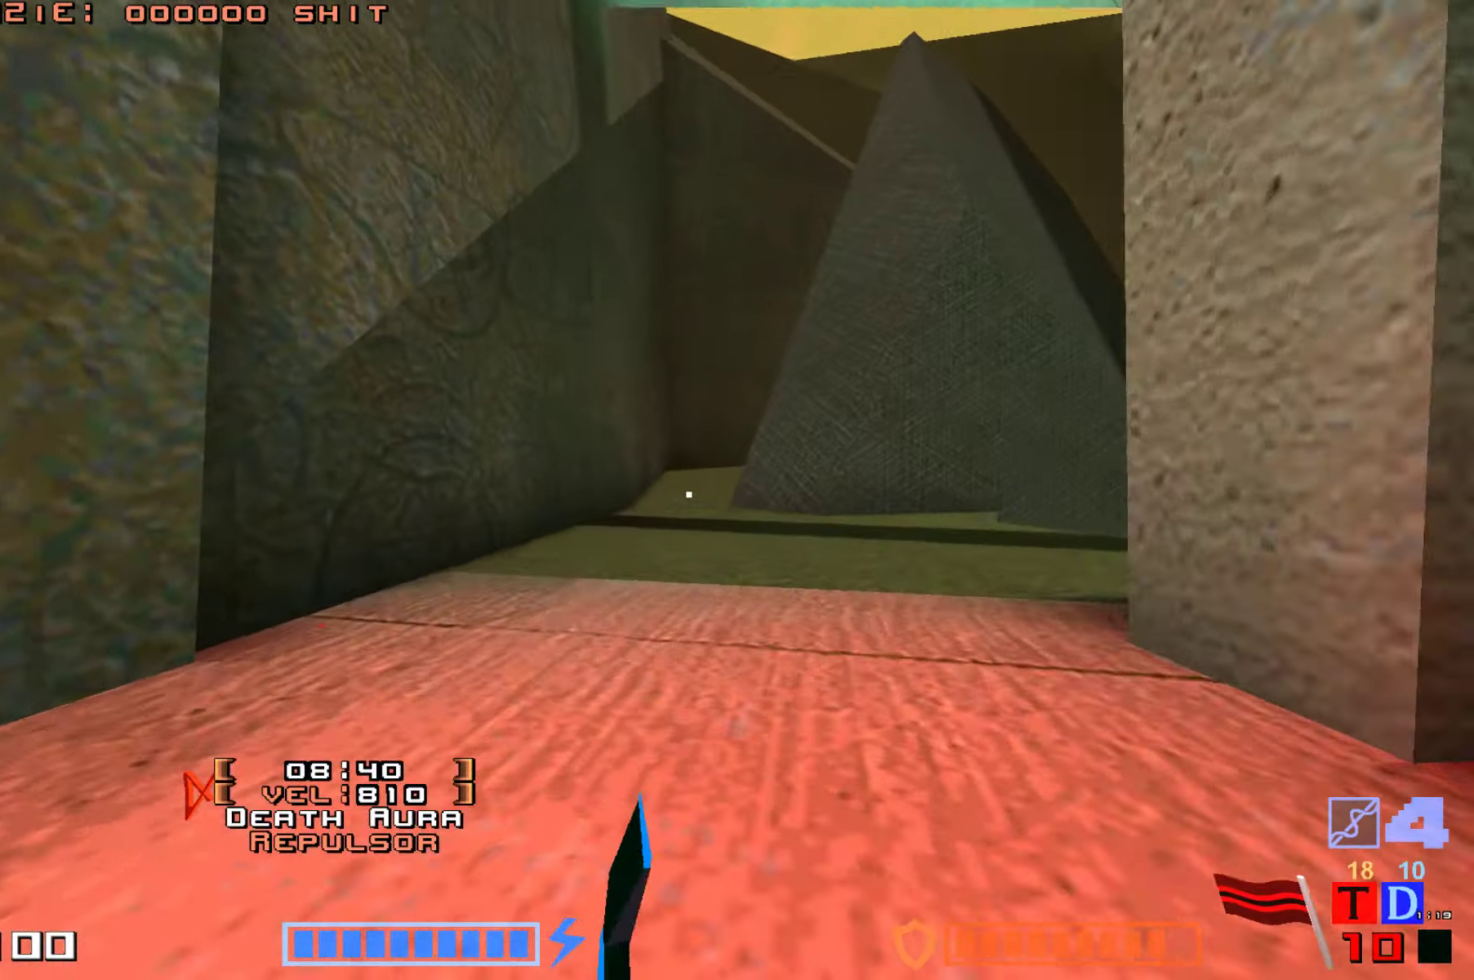
Gameplay with keyboard; each line is a JSON object with the keys held at the frame after it. "events" lists presses ("down") and releases ("up") of "down", "hammer", "hook", "jump", "right" and "up" between this image and that frame as [ms after this image, input, new state], when the widget could be followed in between. No other keys are recorded. Mouse input is not recorded. Key names are as the overlay labels them; some are game actions (e.g. jump) rather than physical keys.
{"keys": ["jump", "up"], "events": [[66, "hammer", "up"], [150, "hammer", "down"], [266, "hammer", "up"], [333, "up", "up"], [366, "hammer", "down"], [450, "up", "down"], [483, "hammer", "up"]]}
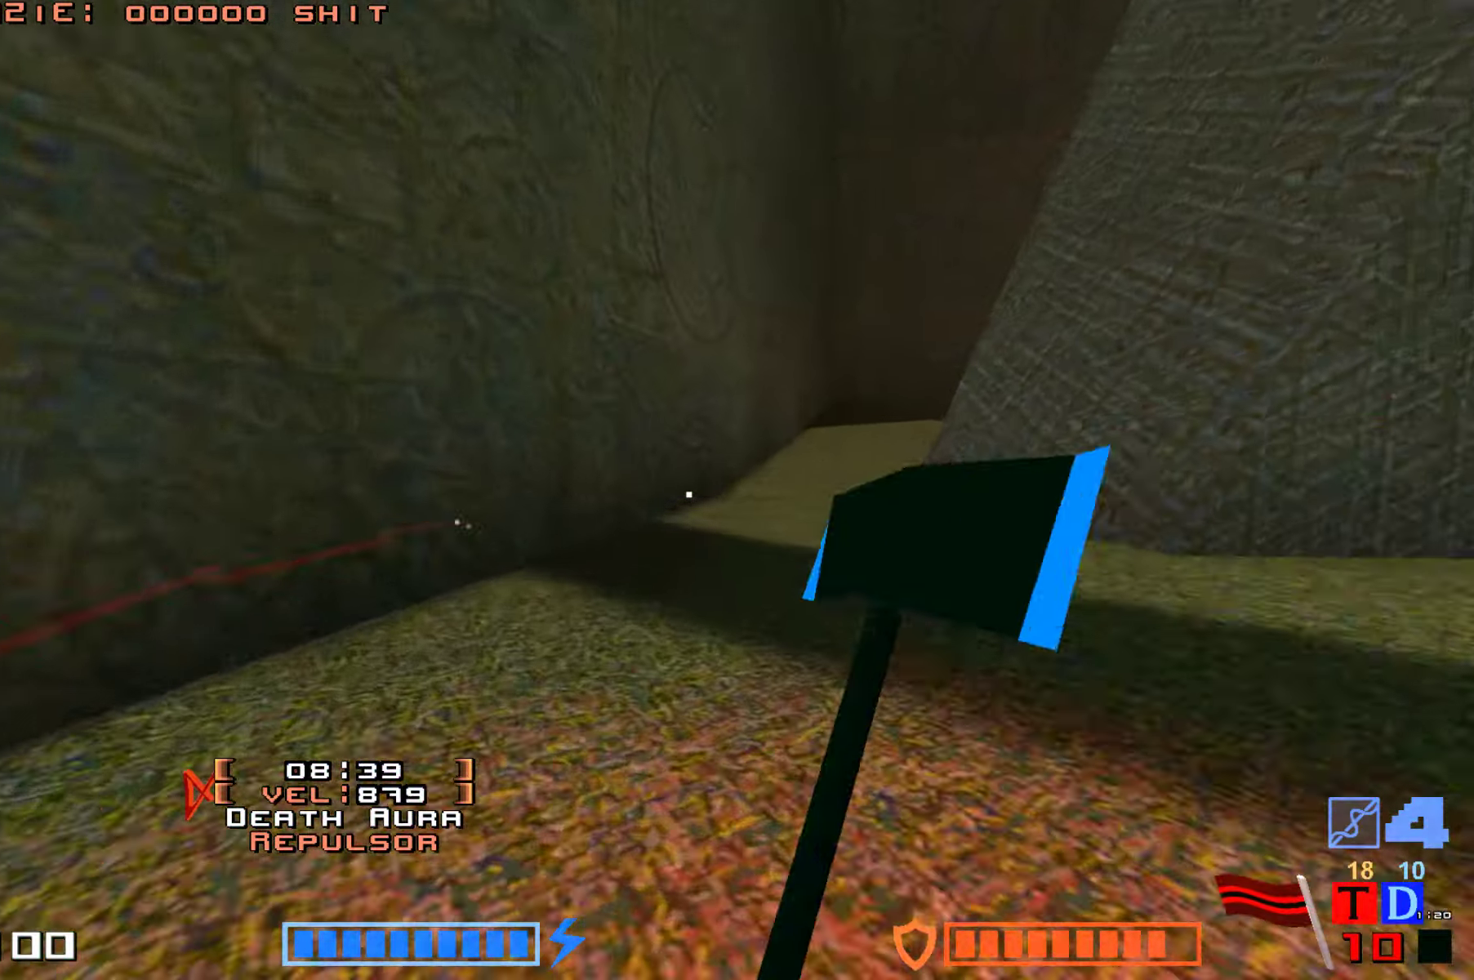
{"keys": ["jump", "up"], "events": [[66, "hammer", "down"], [166, "hammer", "up"], [250, "hammer", "down"], [383, "hammer", "up"]]}
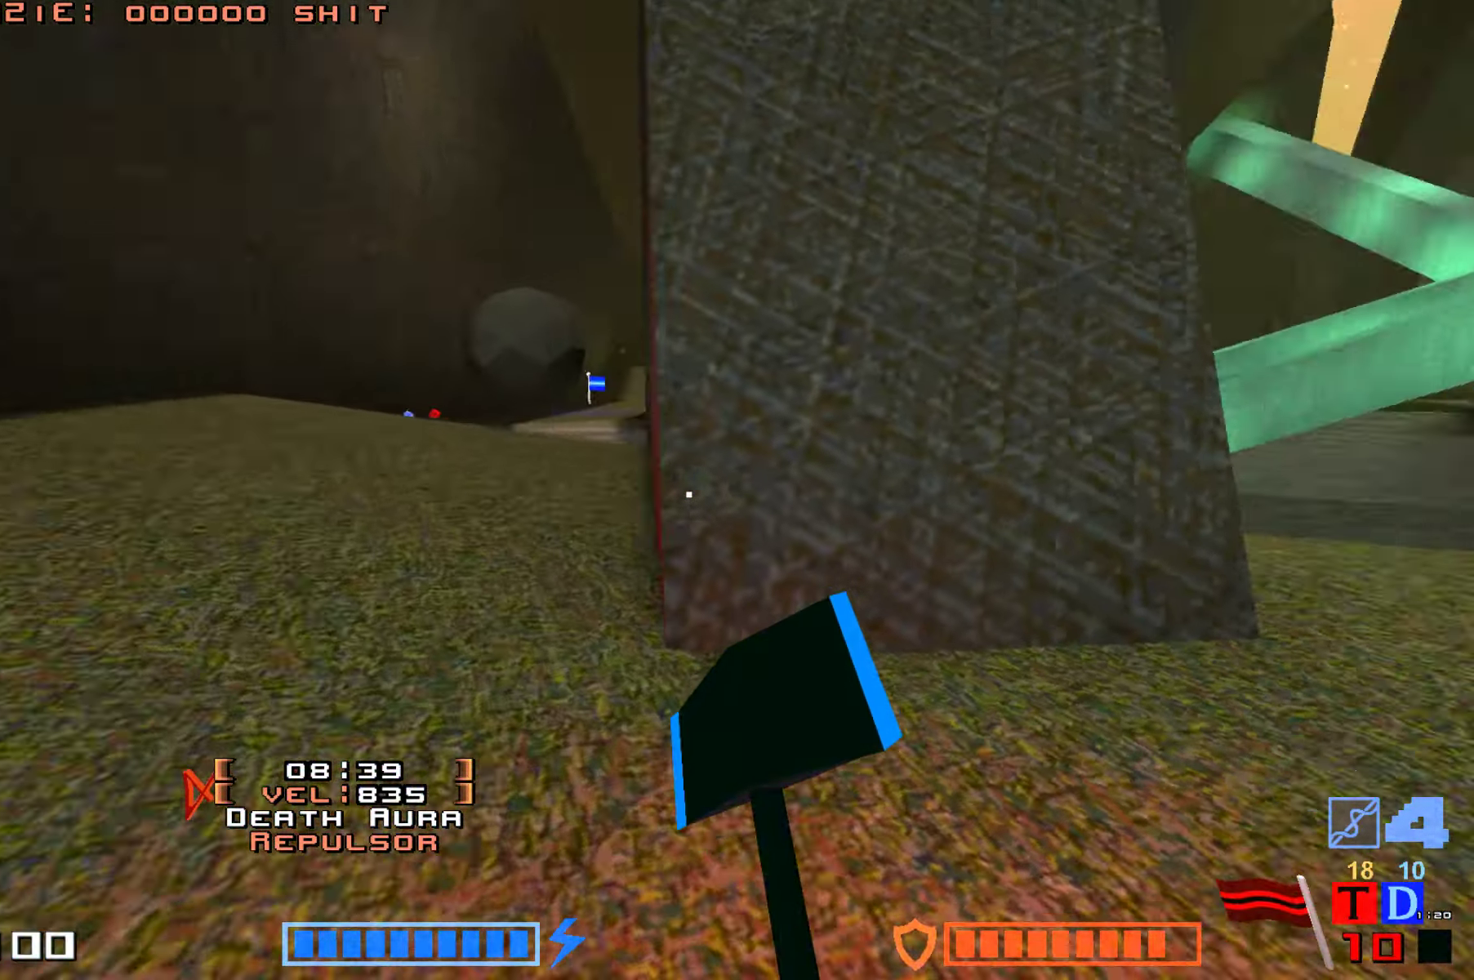
{"keys": ["hammer", "jump", "up"]}
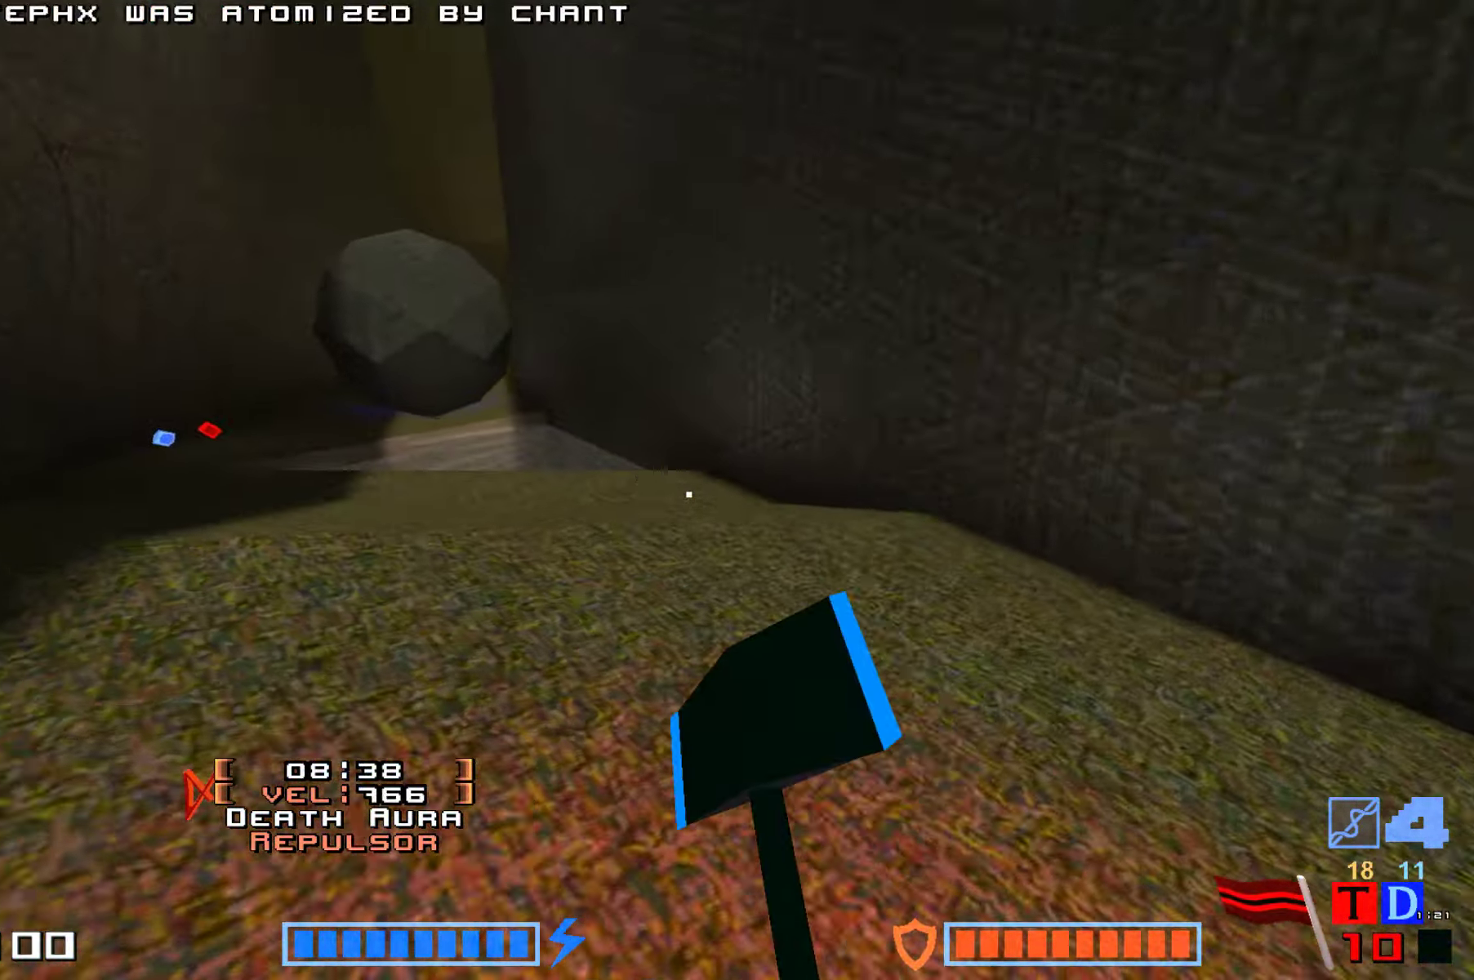
{"keys": ["jump", "up"], "events": [[116, "hammer", "up"]]}
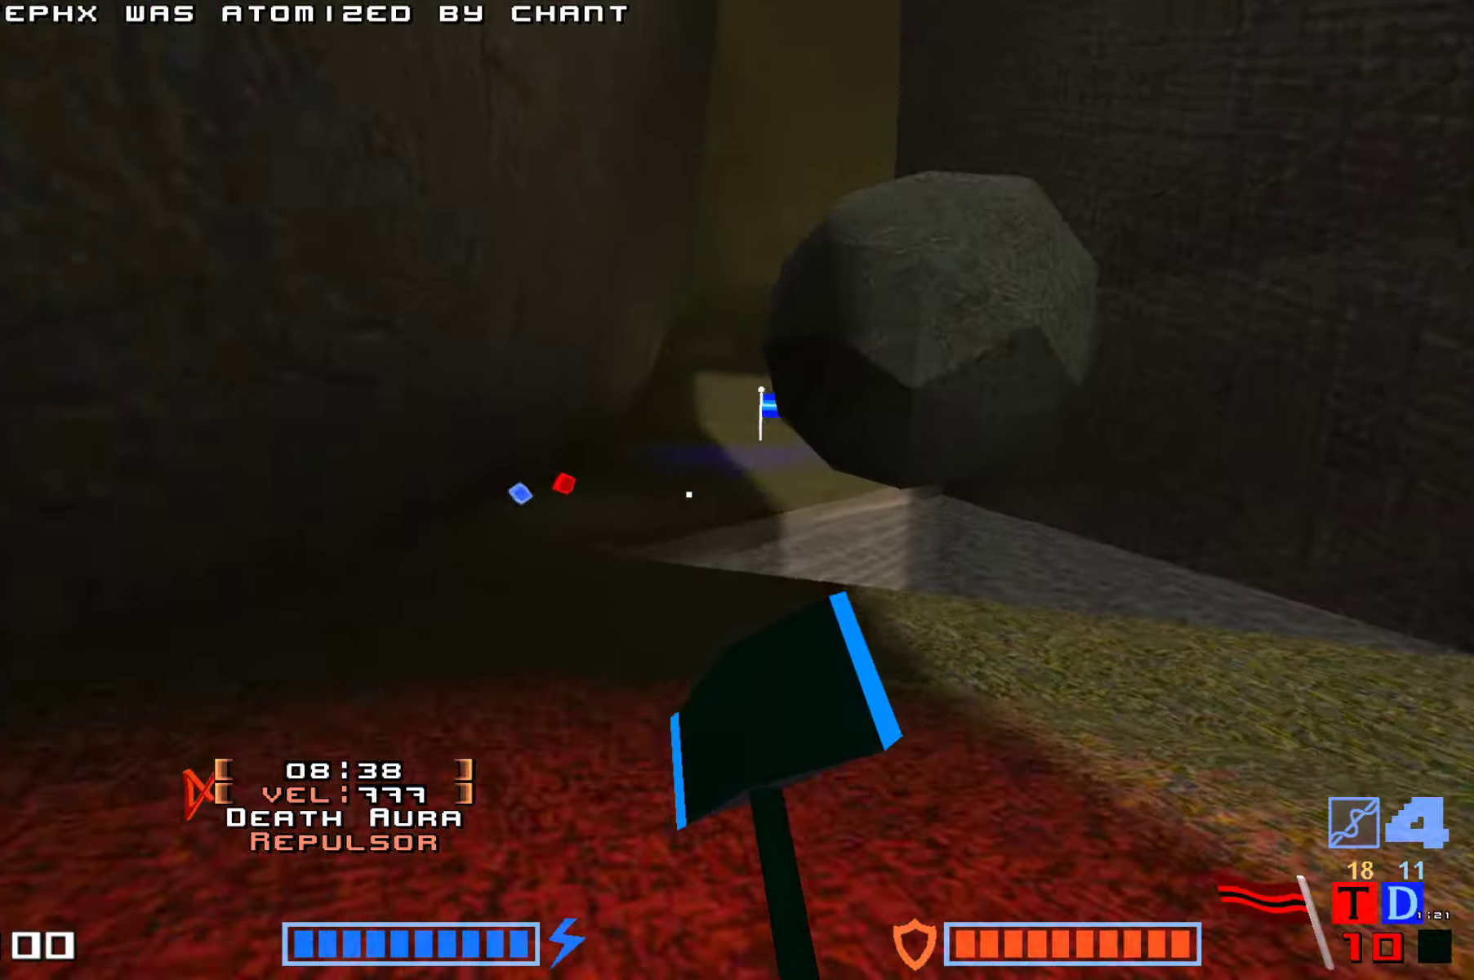
{"keys": ["up"], "events": [[250, "hammer", "down"], [400, "hammer", "up"], [500, "jump", "up"]]}
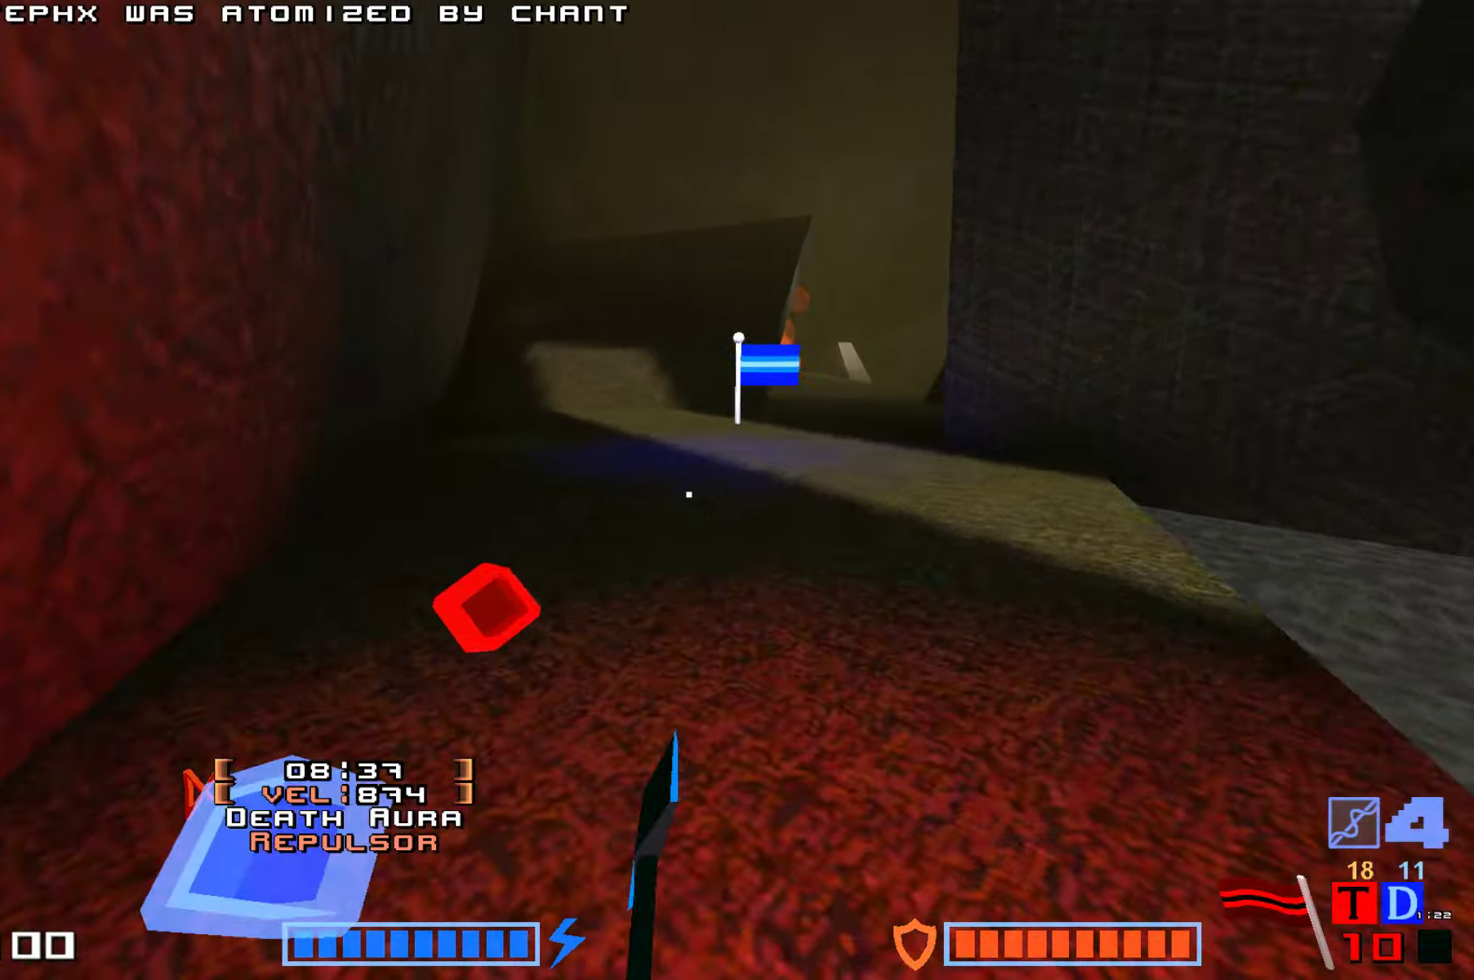
{"keys": ["up"], "events": [[83, "right", "down"], [317, "right", "up"]]}
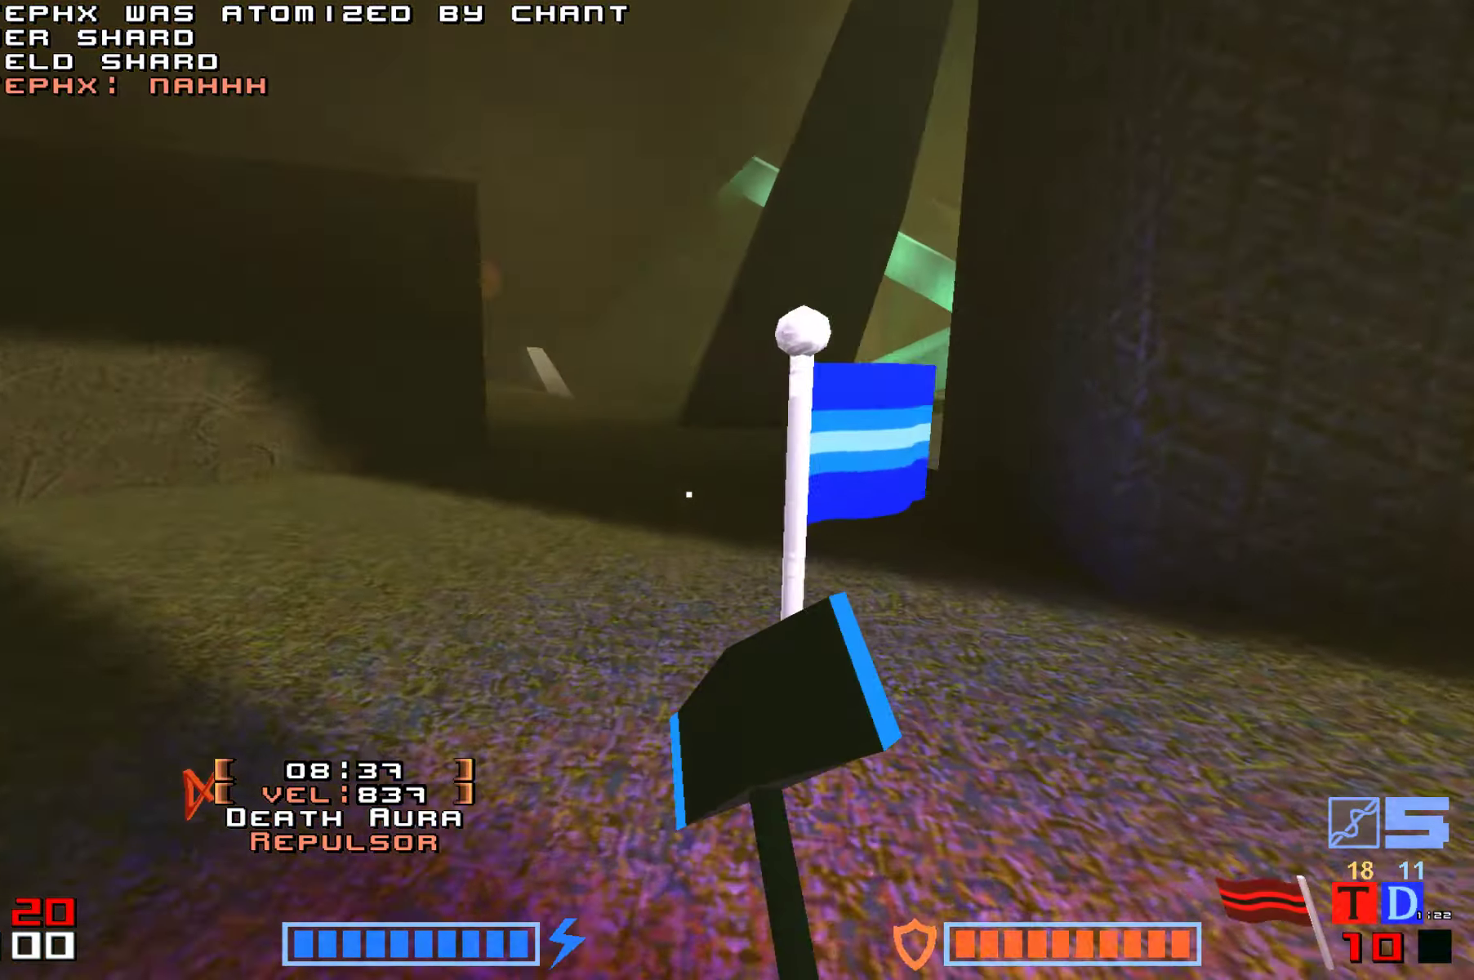
{"keys": ["right", "up"], "events": [[100, "right", "down"]]}
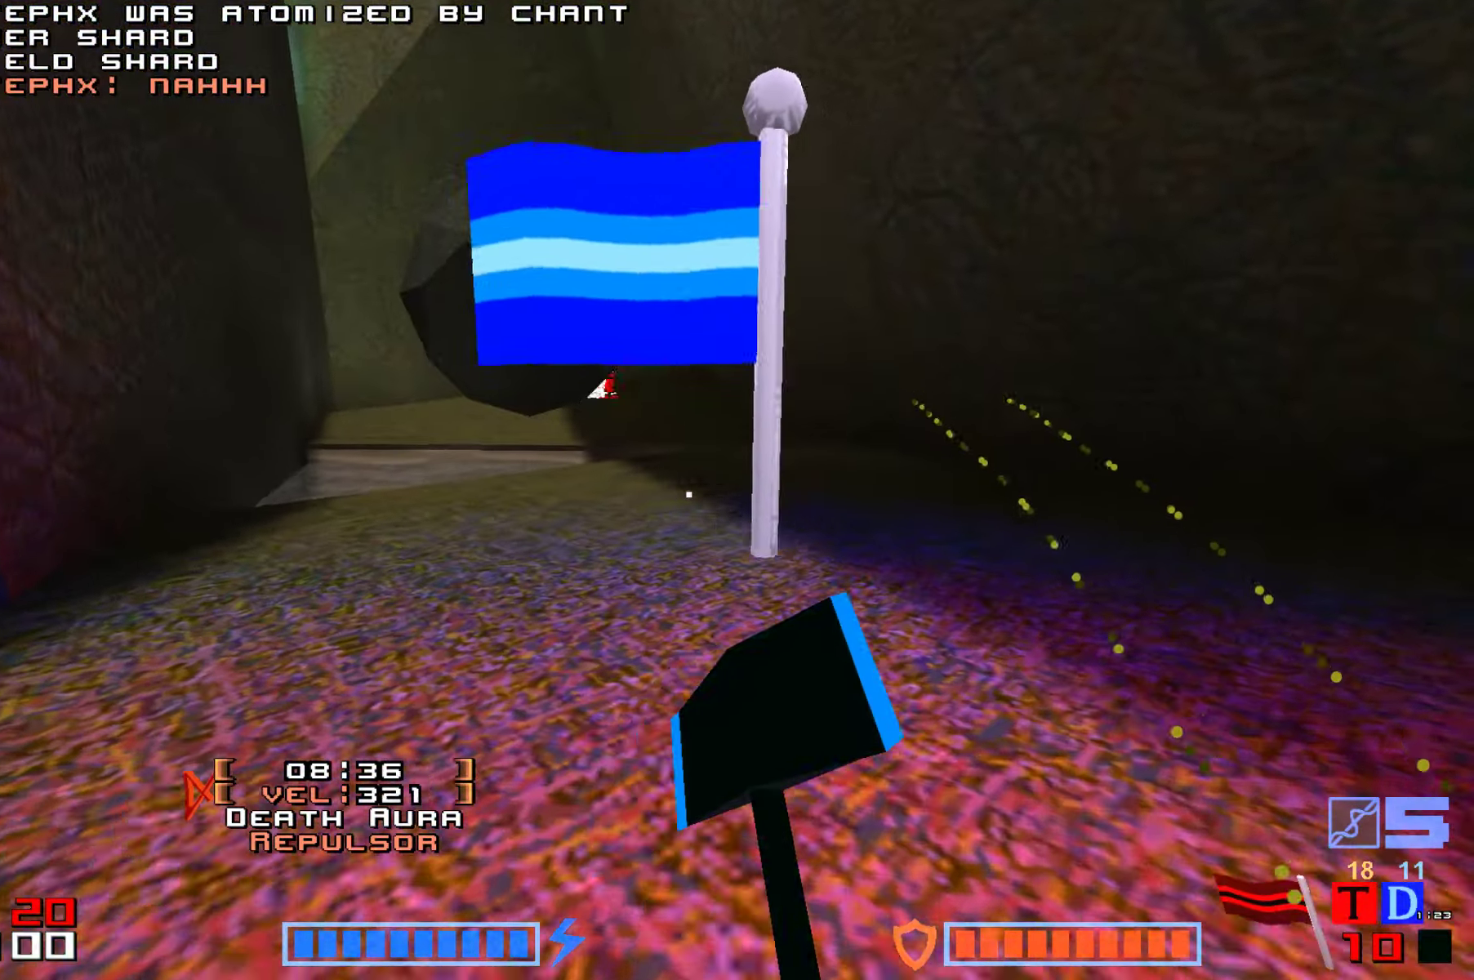
{"keys": ["up"], "events": [[17, "right", "up"]]}
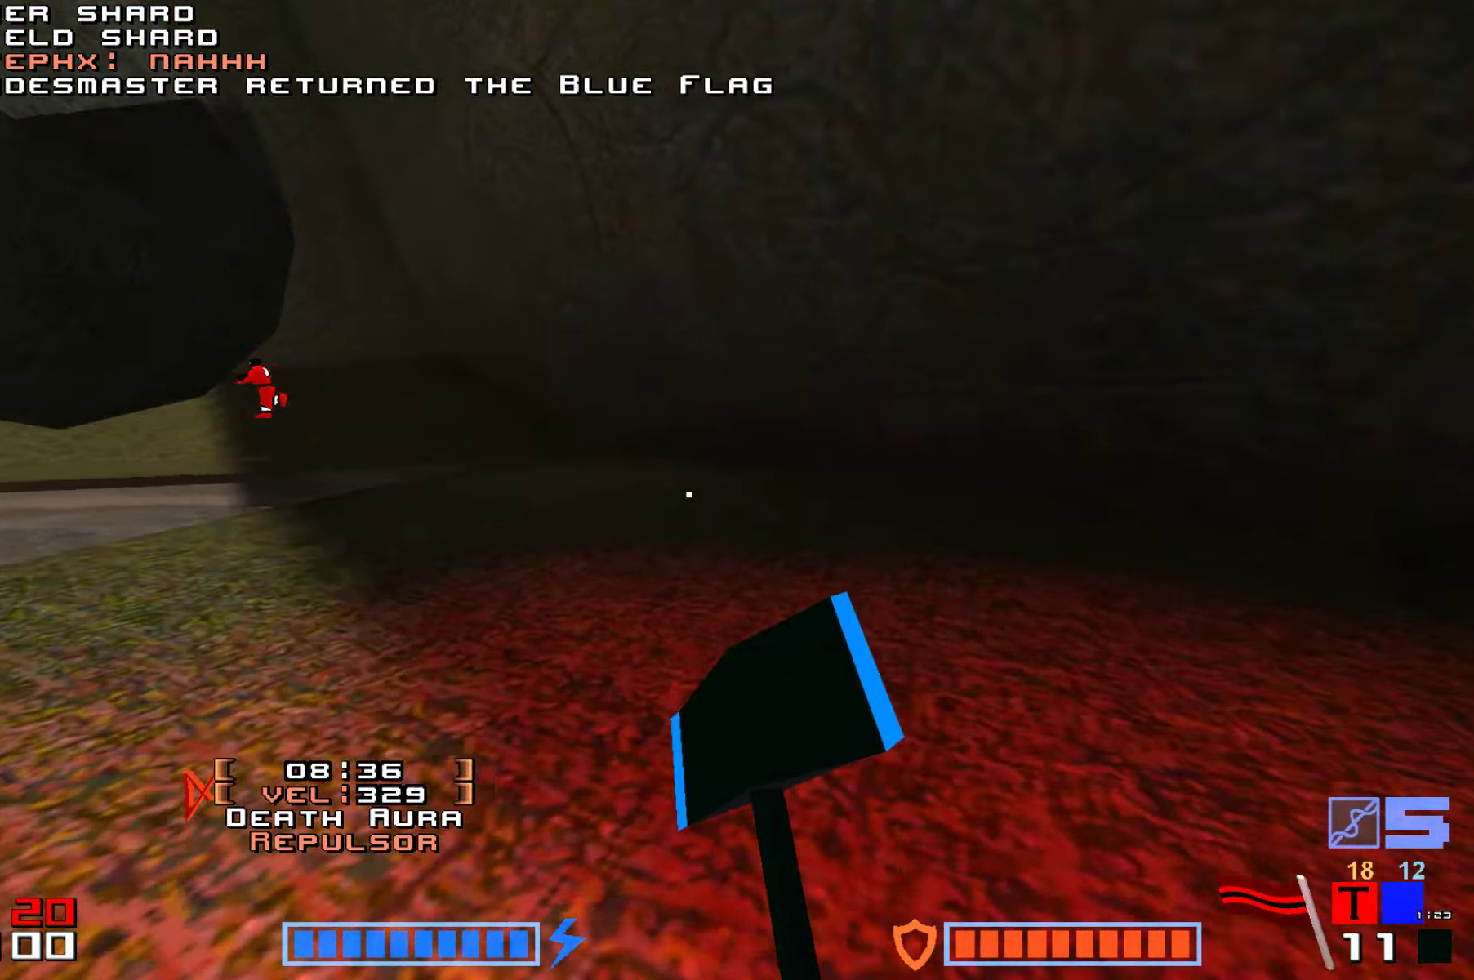
{"keys": ["jump", "up"]}
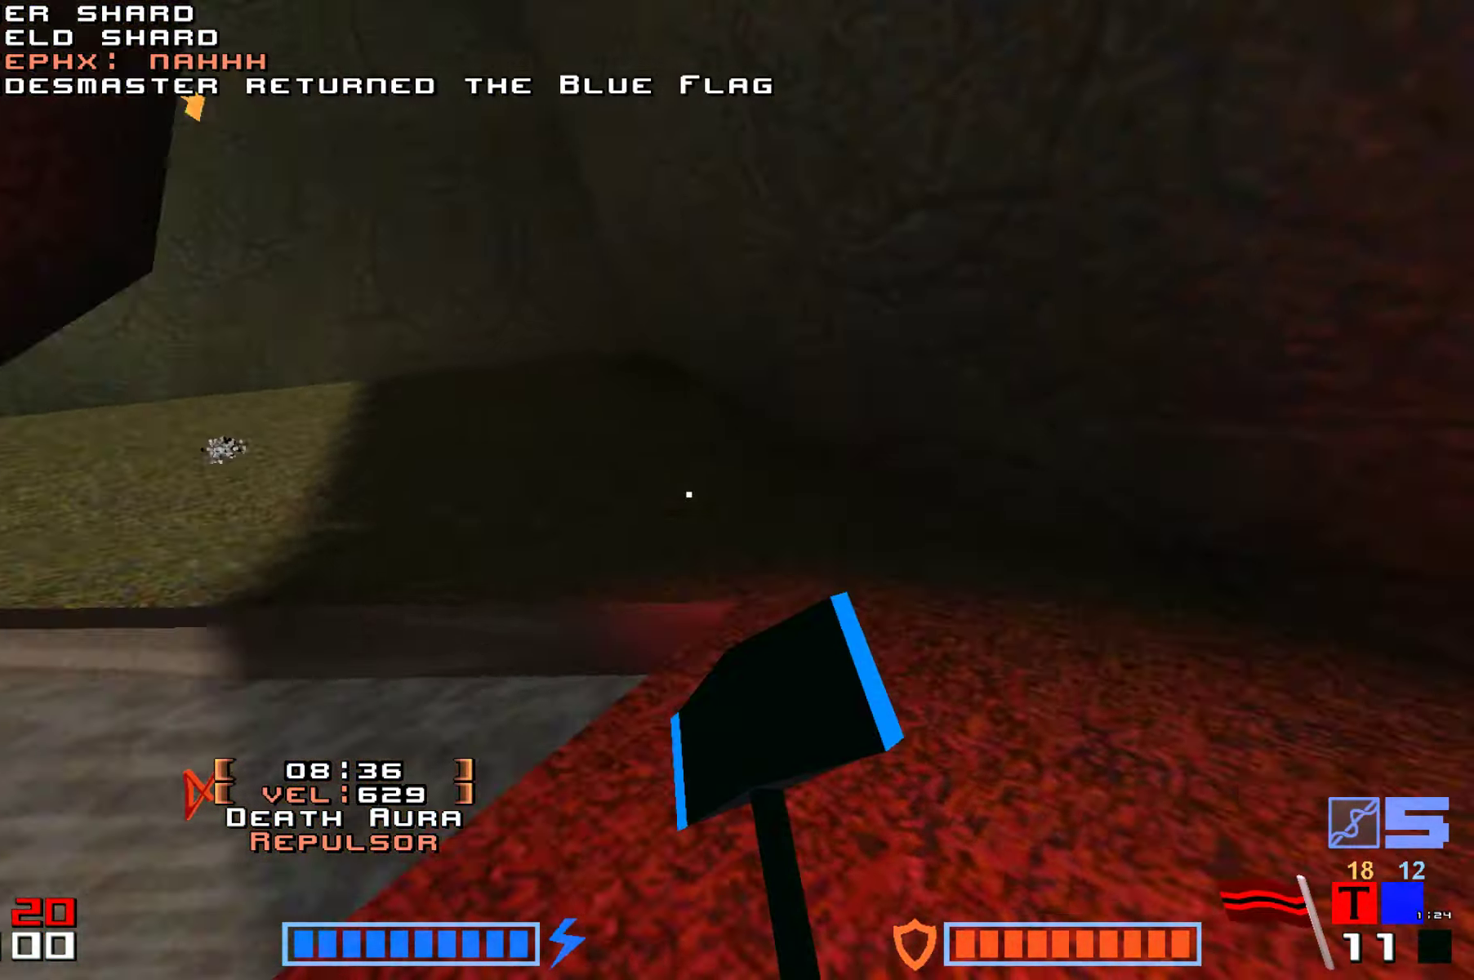
{"keys": ["jump", "up"], "events": [[17, "hammer", "down"], [183, "hammer", "up"], [367, "hammer", "down"], [500, "hammer", "up"]]}
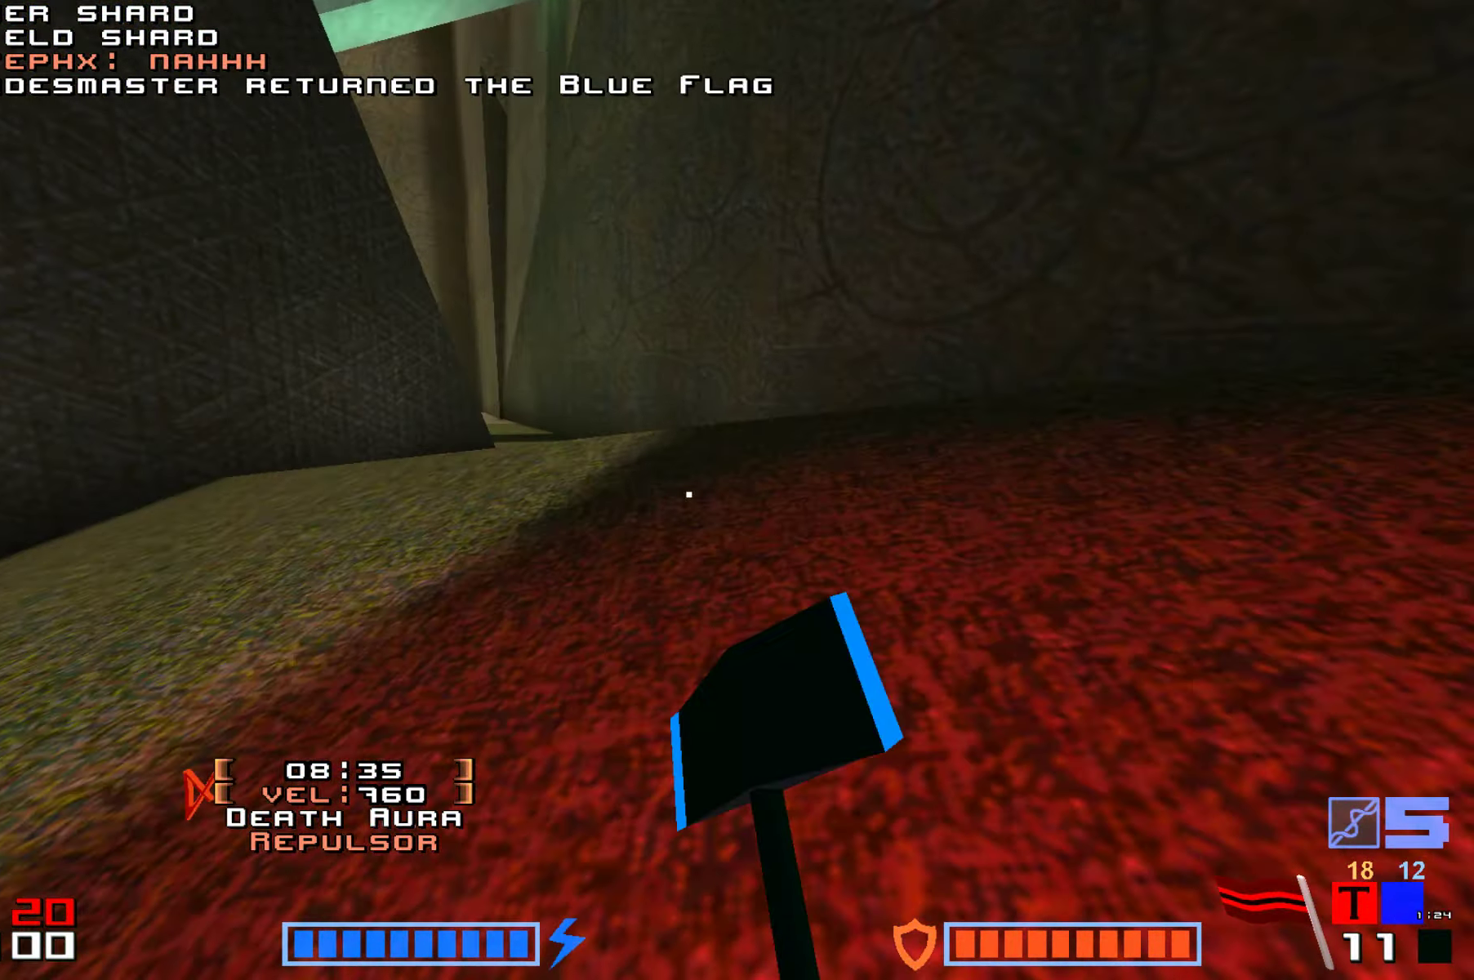
{"keys": ["jump", "up"], "events": [[183, "hammer", "down"], [283, "hammer", "up"], [350, "hammer", "down"], [467, "hammer", "up"]]}
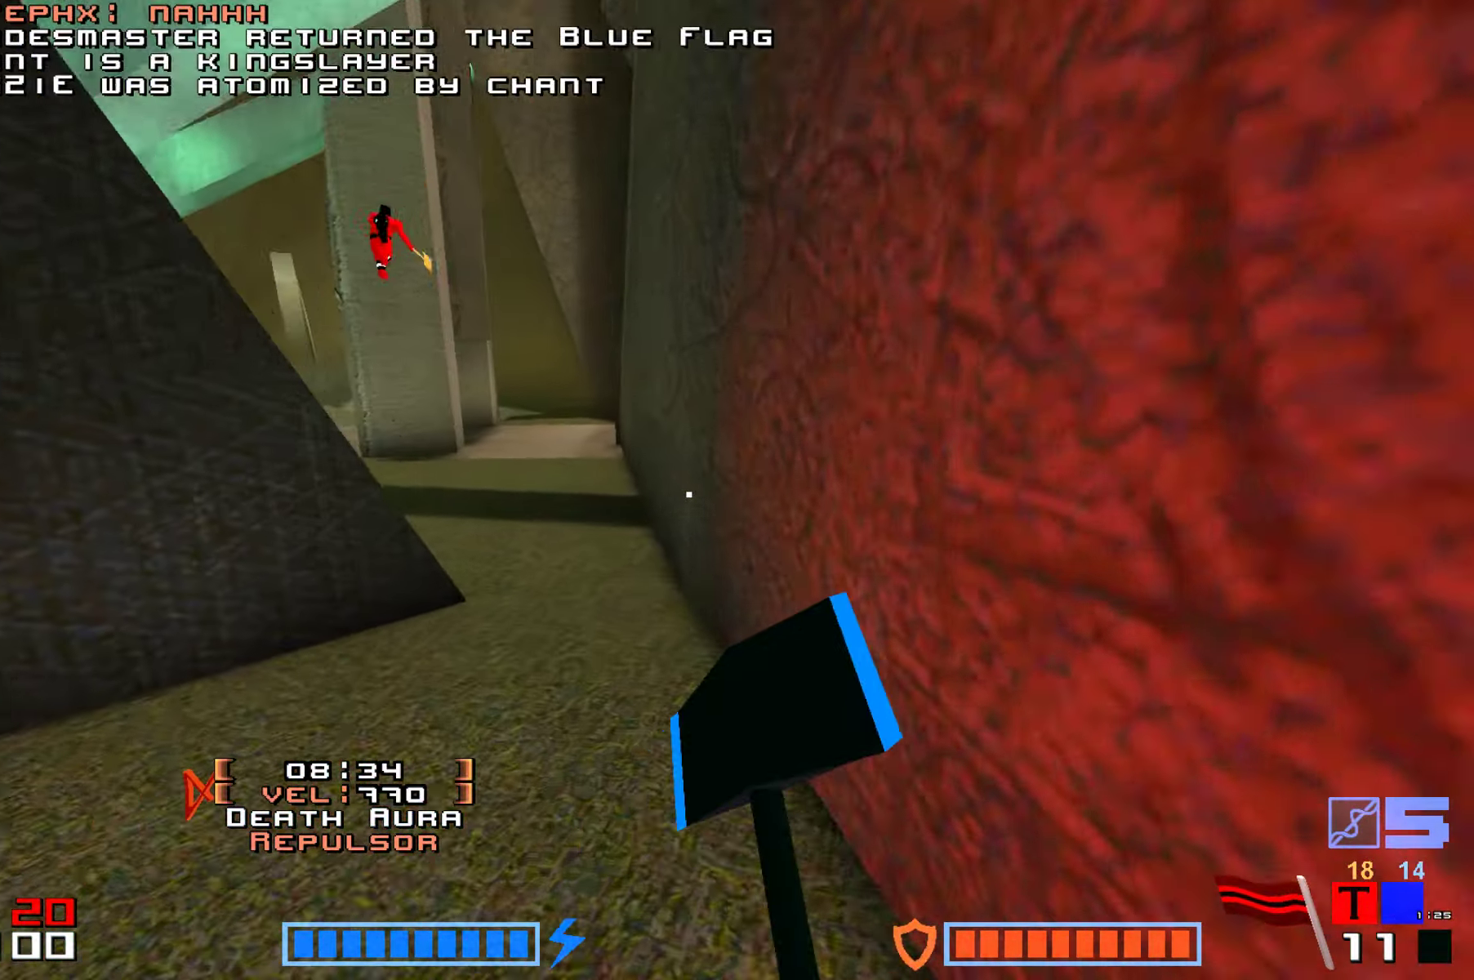
{"keys": ["jump", "up"], "events": []}
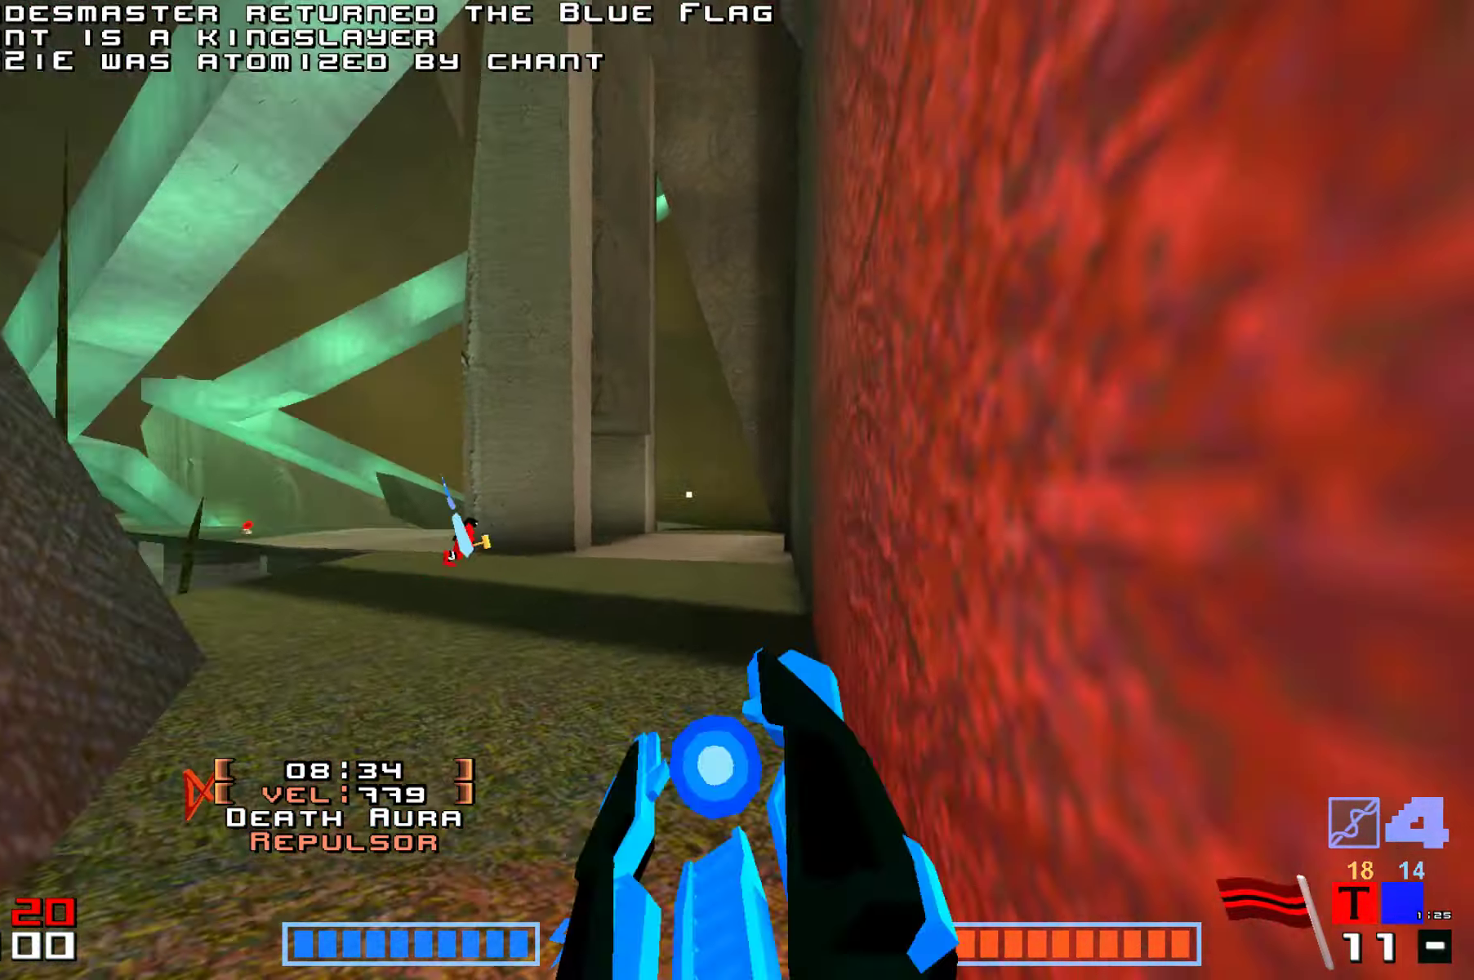
{"keys": ["hammer", "jump", "up"], "events": [[17, "hammer", "down"], [133, "hammer", "up"], [233, "hammer", "down"], [333, "hammer", "up"], [433, "hammer", "down"]]}
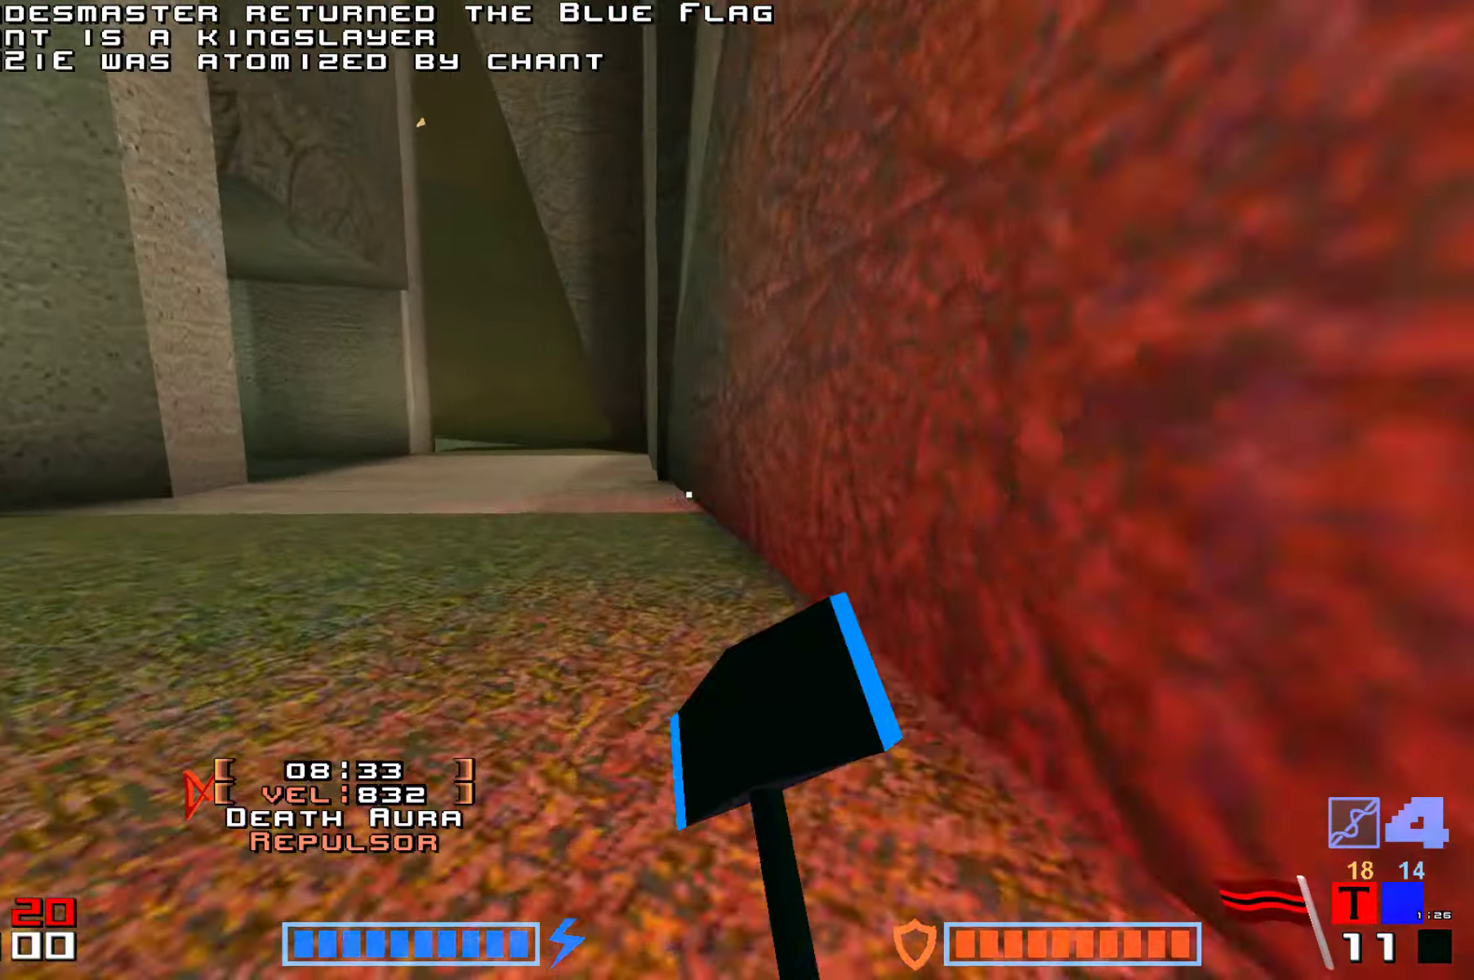
{"keys": ["jump", "up"], "events": [[50, "hammer", "up"], [150, "hammer", "down"], [217, "hammer", "up"], [300, "hammer", "down"], [483, "hammer", "up"]]}
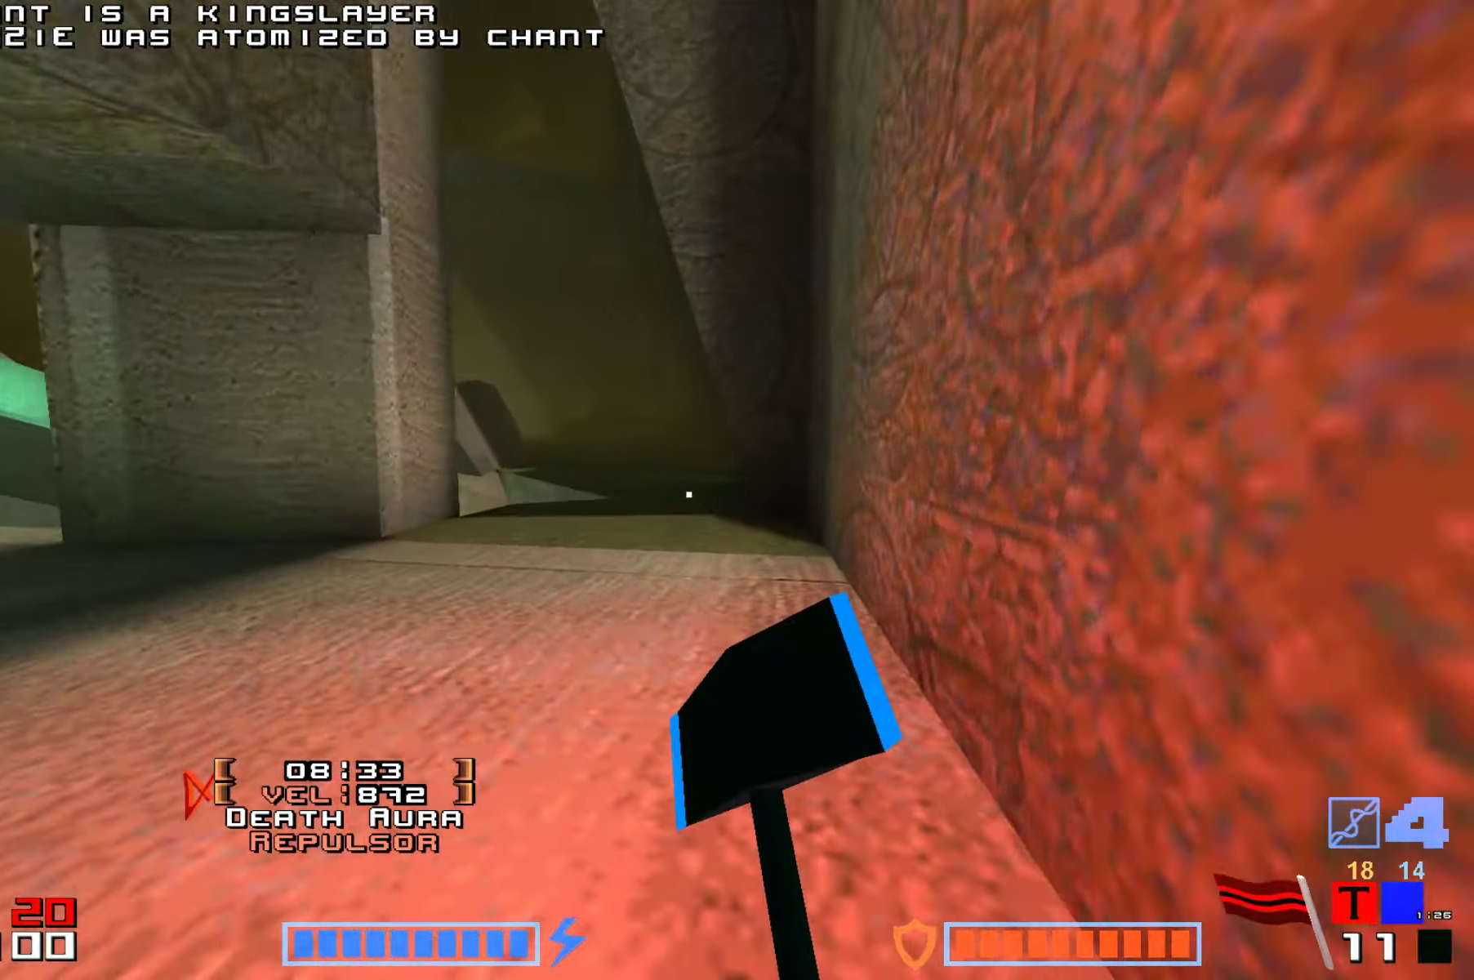
{"keys": ["jump", "up"], "events": [[150, "hammer", "down"], [234, "hammer", "up"], [317, "hammer", "down"], [417, "hammer", "up"]]}
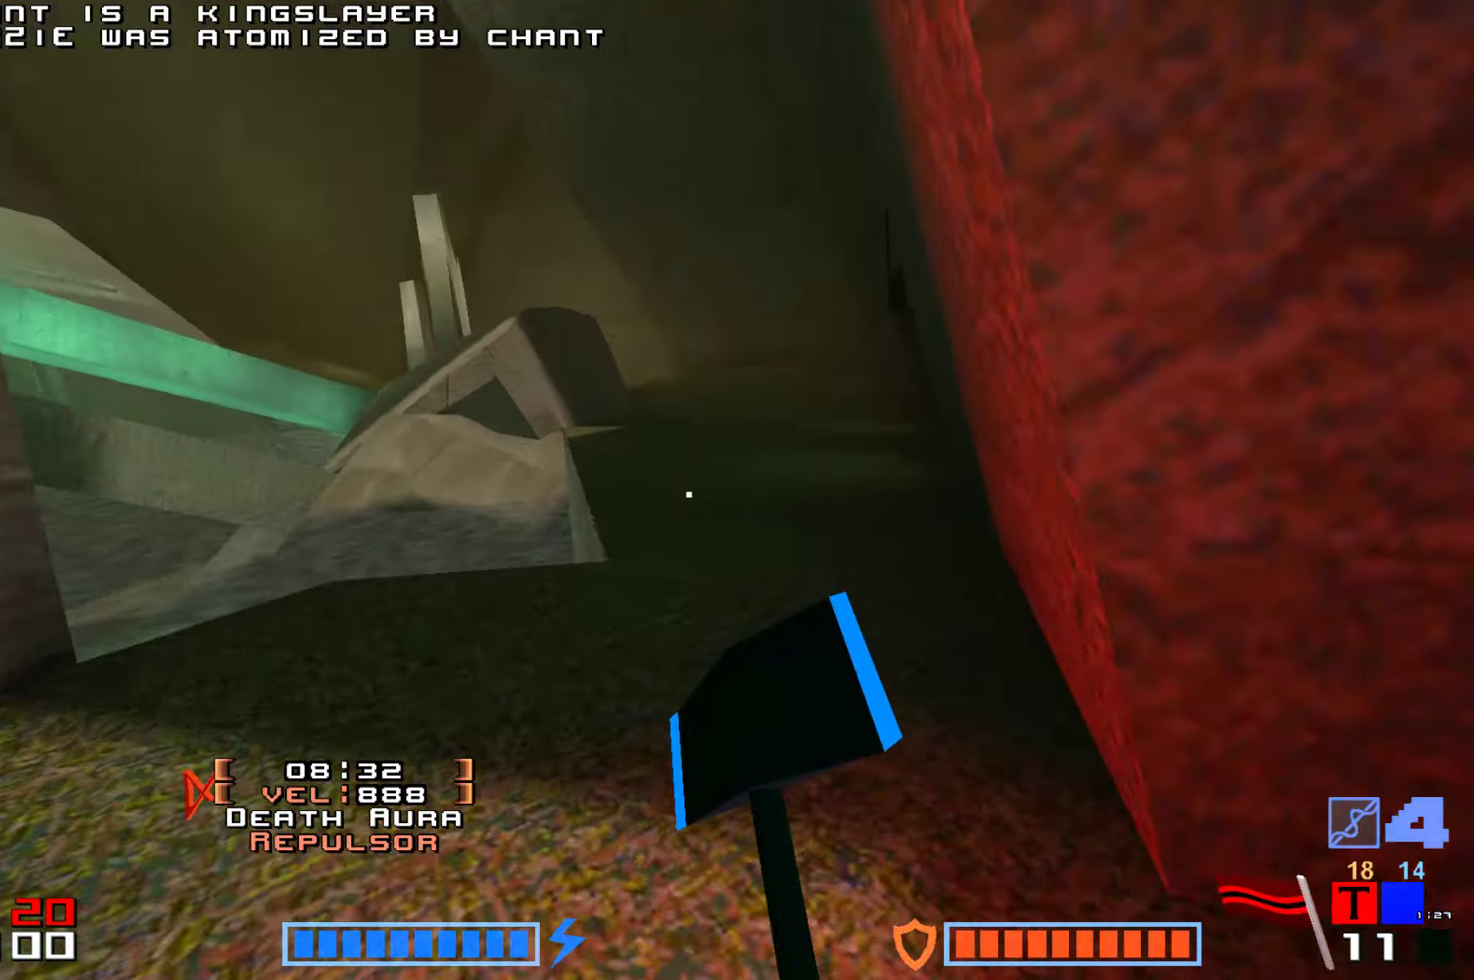
{"keys": ["hammer", "jump", "up"], "events": [[34, "up", "up"], [134, "up", "down"], [250, "hammer", "down"], [334, "hammer", "up"], [417, "hammer", "down"]]}
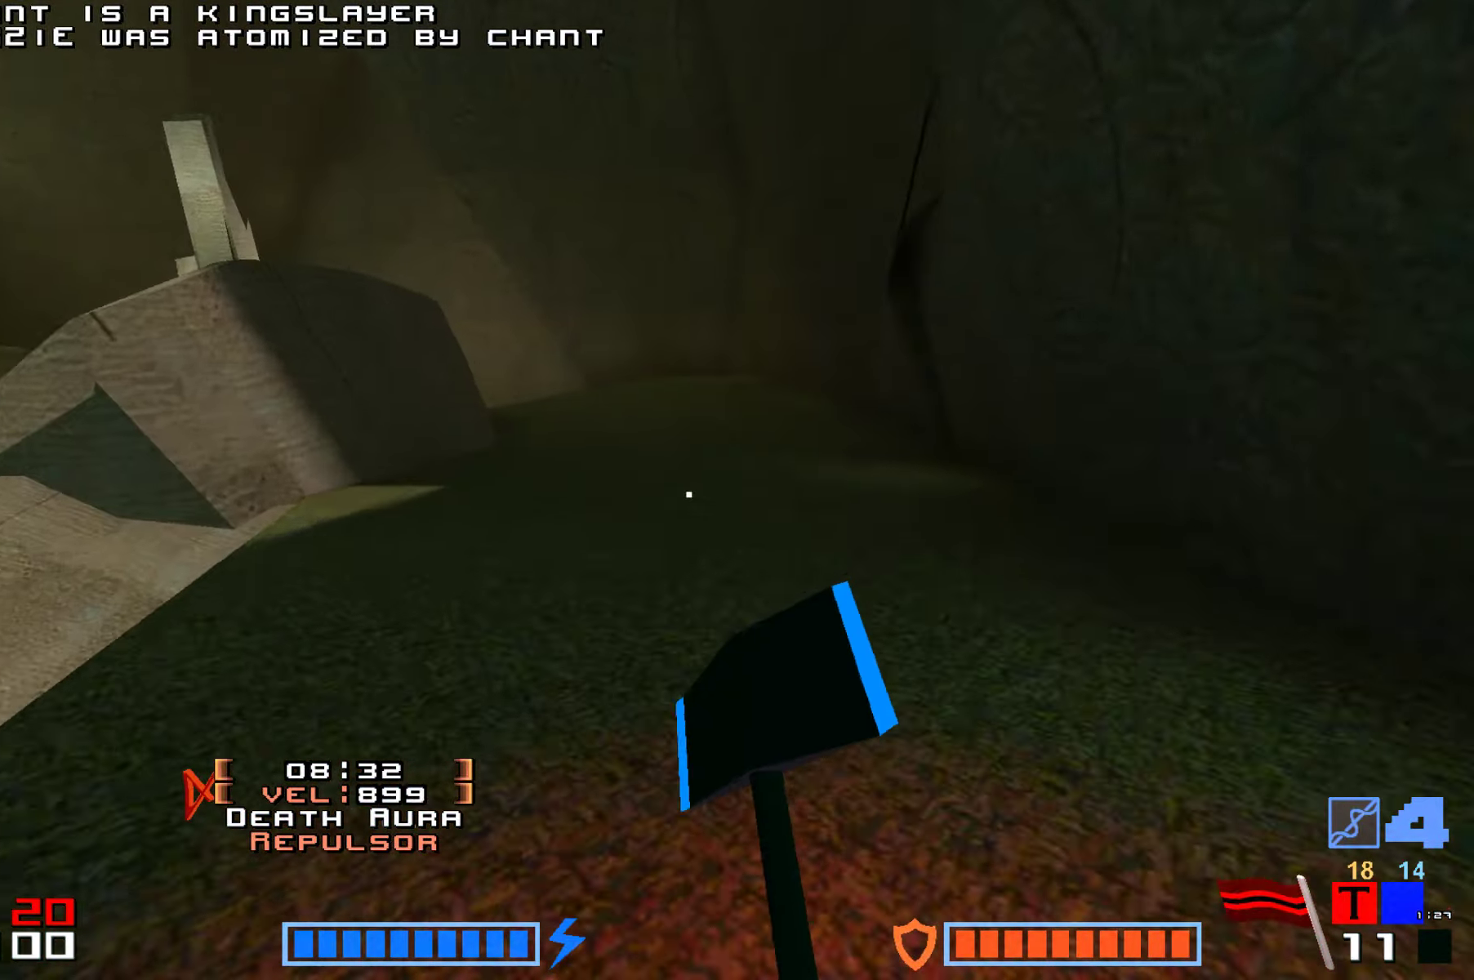
{"keys": ["jump", "up"], "events": [[17, "hammer", "up"], [134, "hammer", "down"], [234, "hammer", "up"], [367, "hammer", "down"], [450, "hammer", "up"]]}
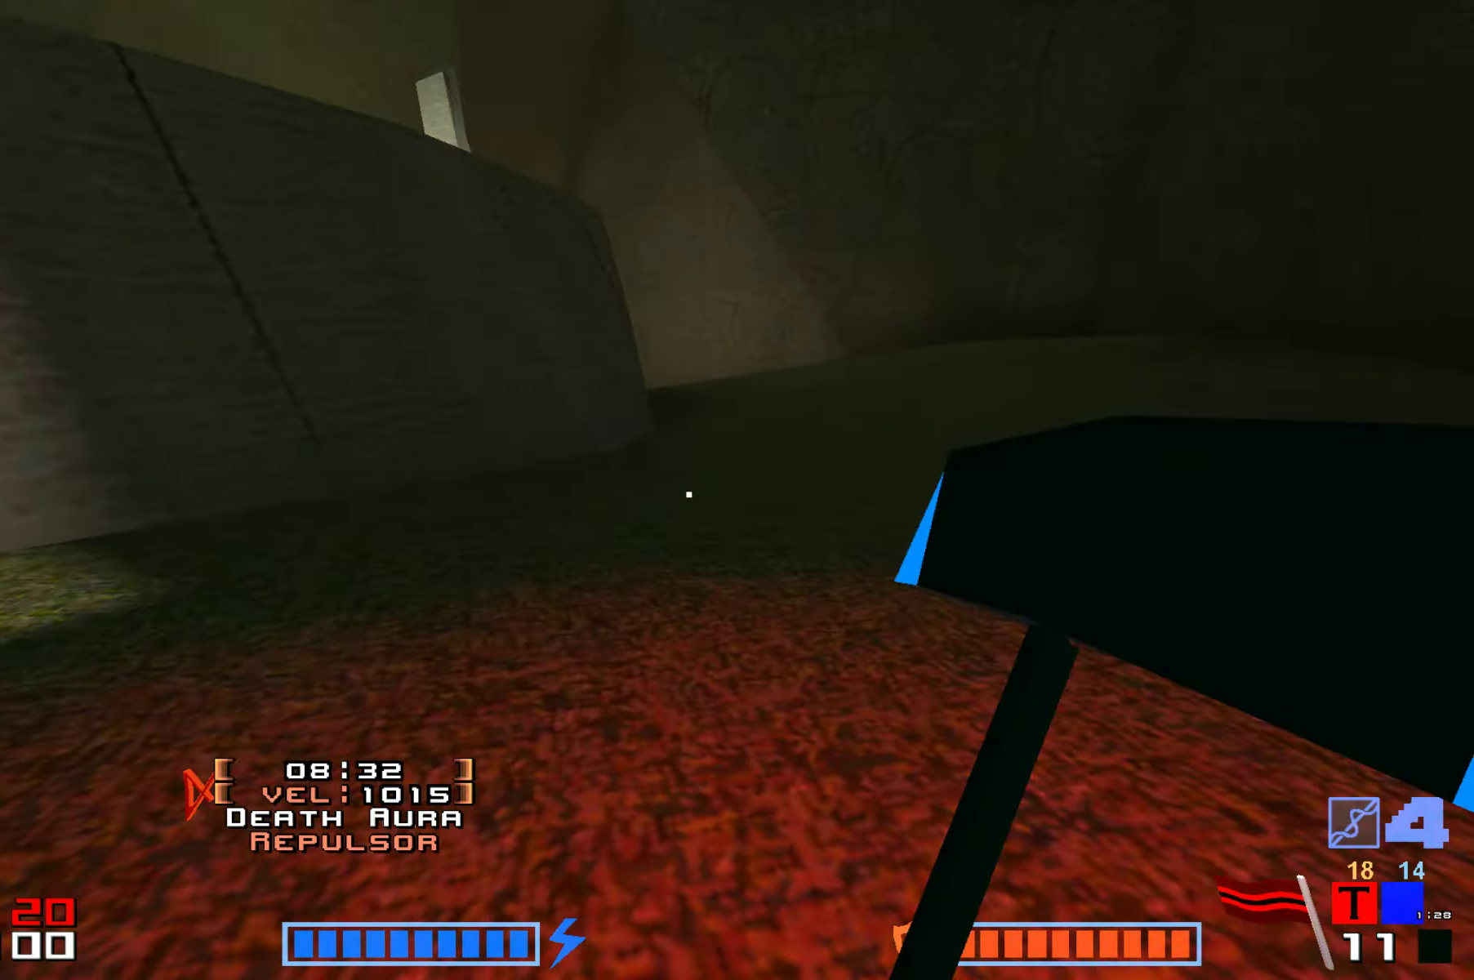
{"keys": ["jump", "up"], "events": [[50, "hammer", "down"], [134, "hammer", "up"], [234, "hammer", "down"], [317, "hammer", "up"], [434, "hammer", "down"], [500, "hammer", "up"]]}
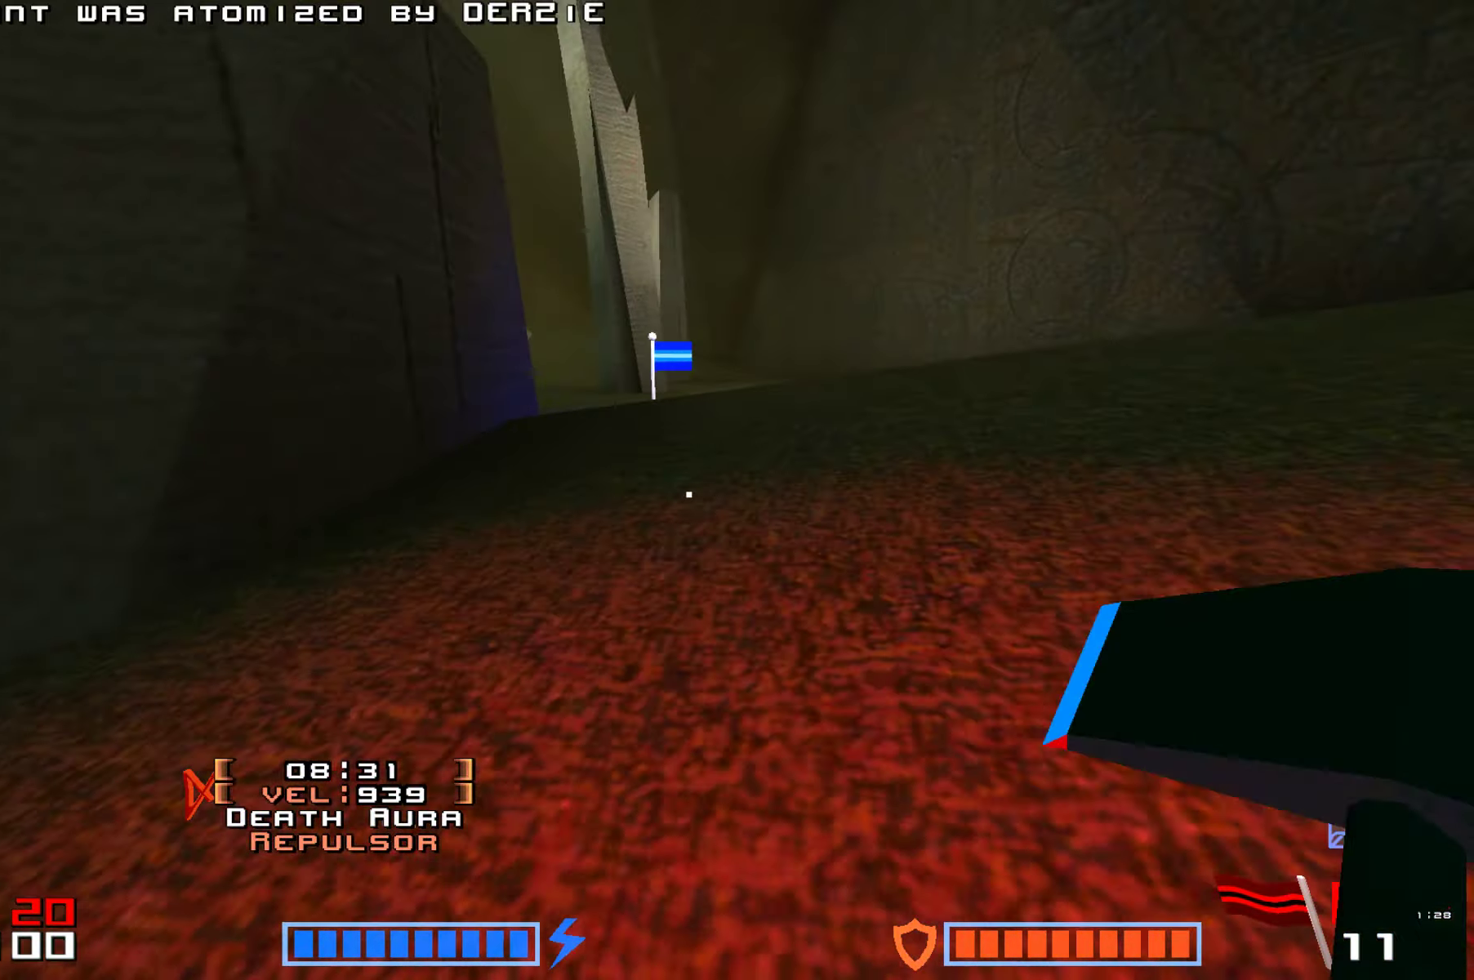
{"keys": ["jump", "up"], "events": [[117, "hammer", "down"], [200, "hammer", "up"], [350, "up", "up"], [467, "up", "down"]]}
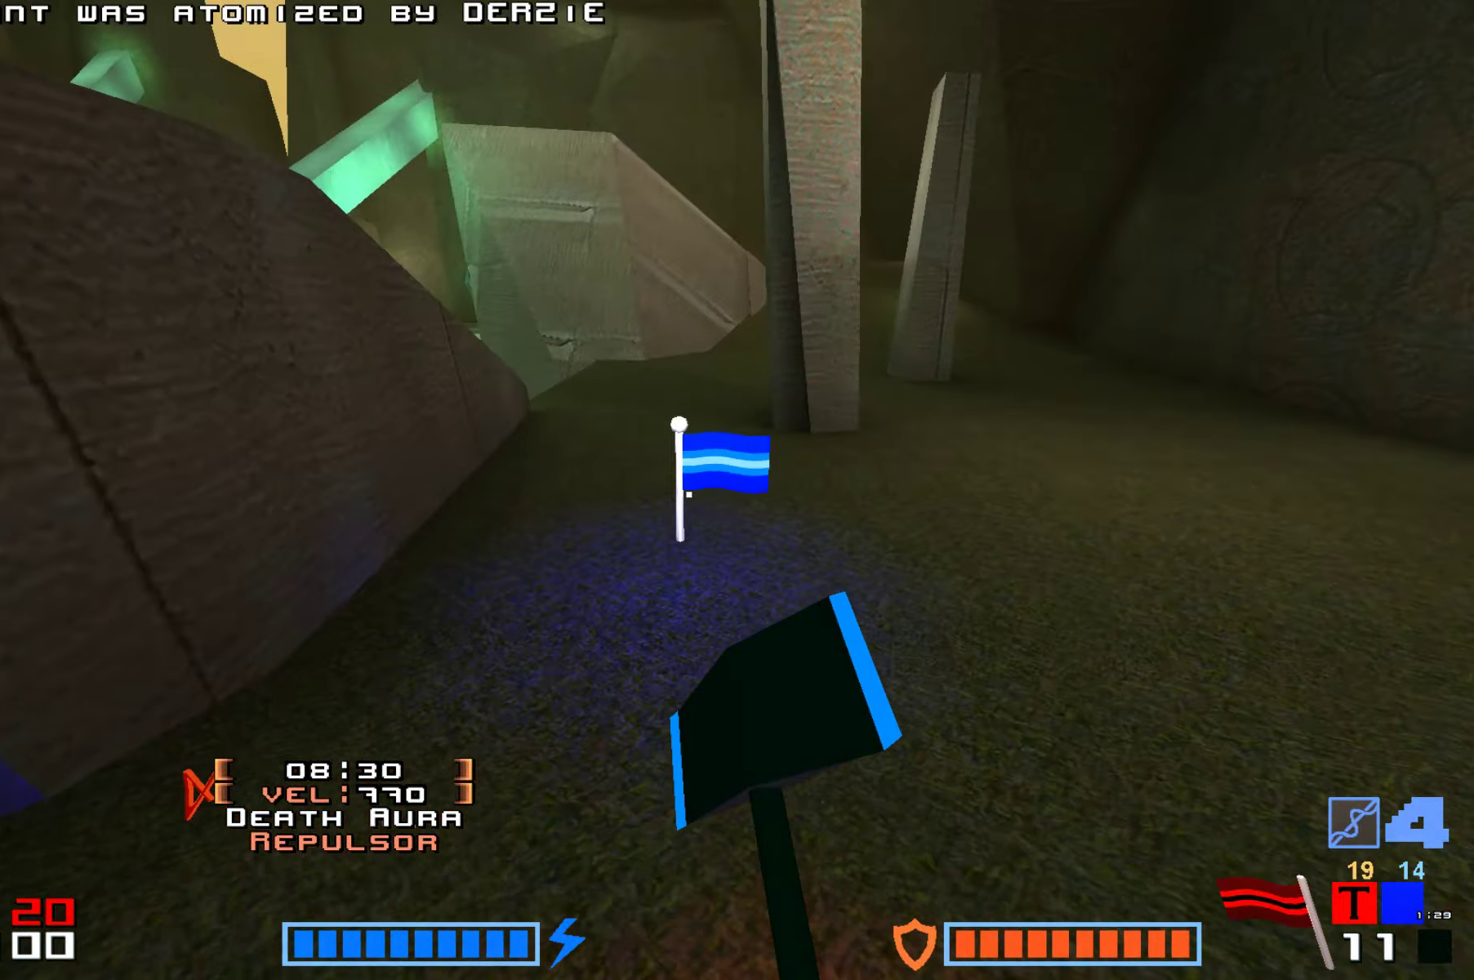
{"keys": ["down"], "events": [[100, "jump", "up"], [167, "up", "up"], [484, "down", "down"]]}
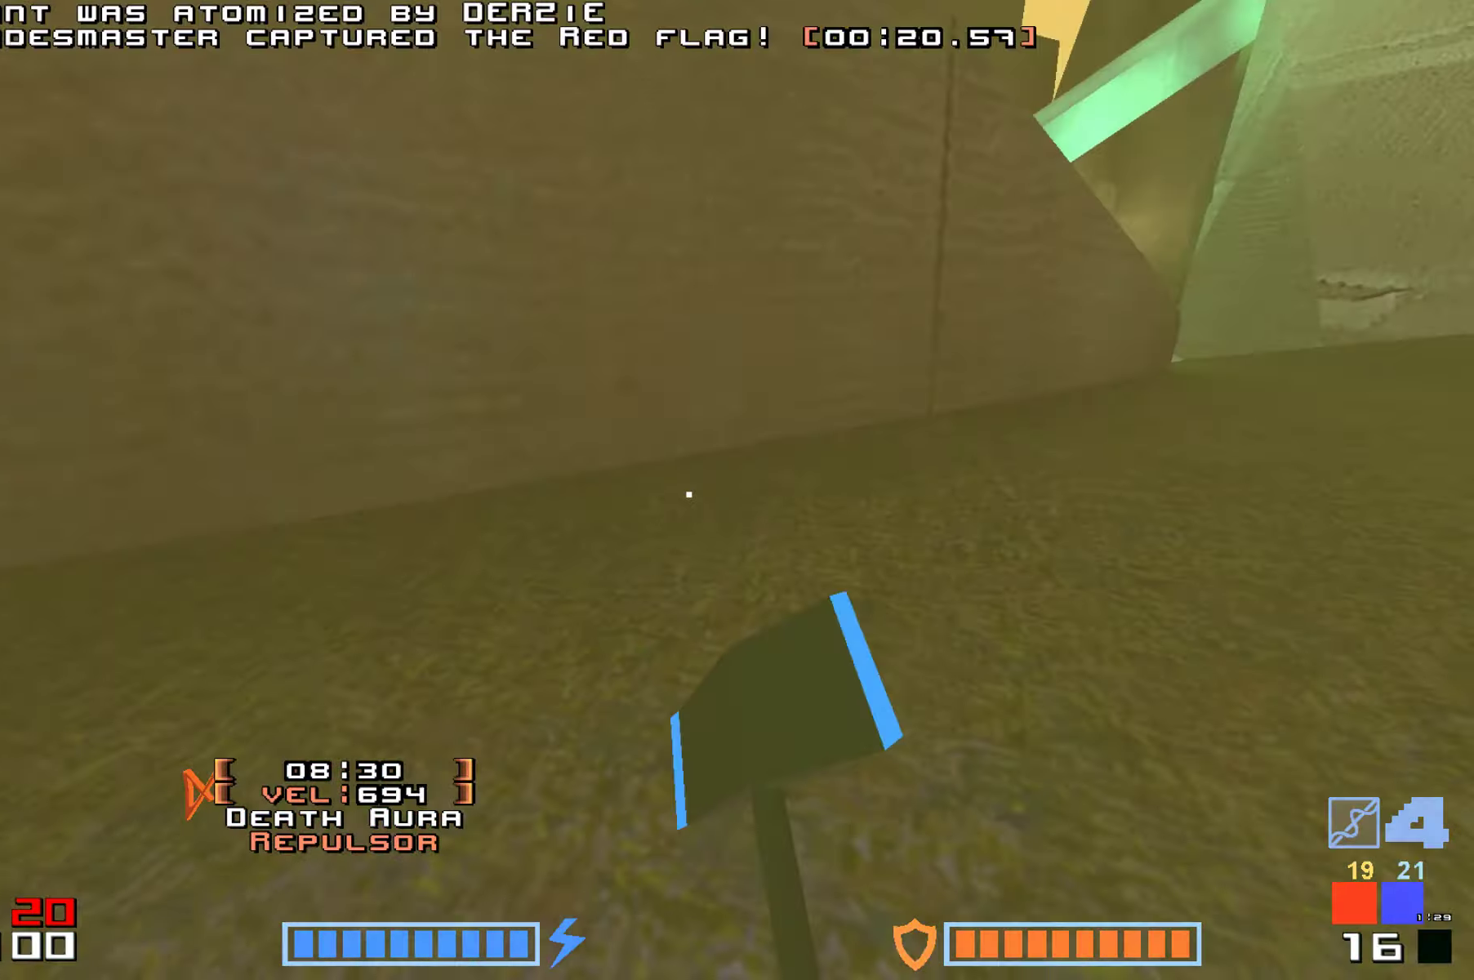
{"keys": ["right", "up"], "events": [[67, "down", "up"], [234, "right", "down"], [317, "up", "down"]]}